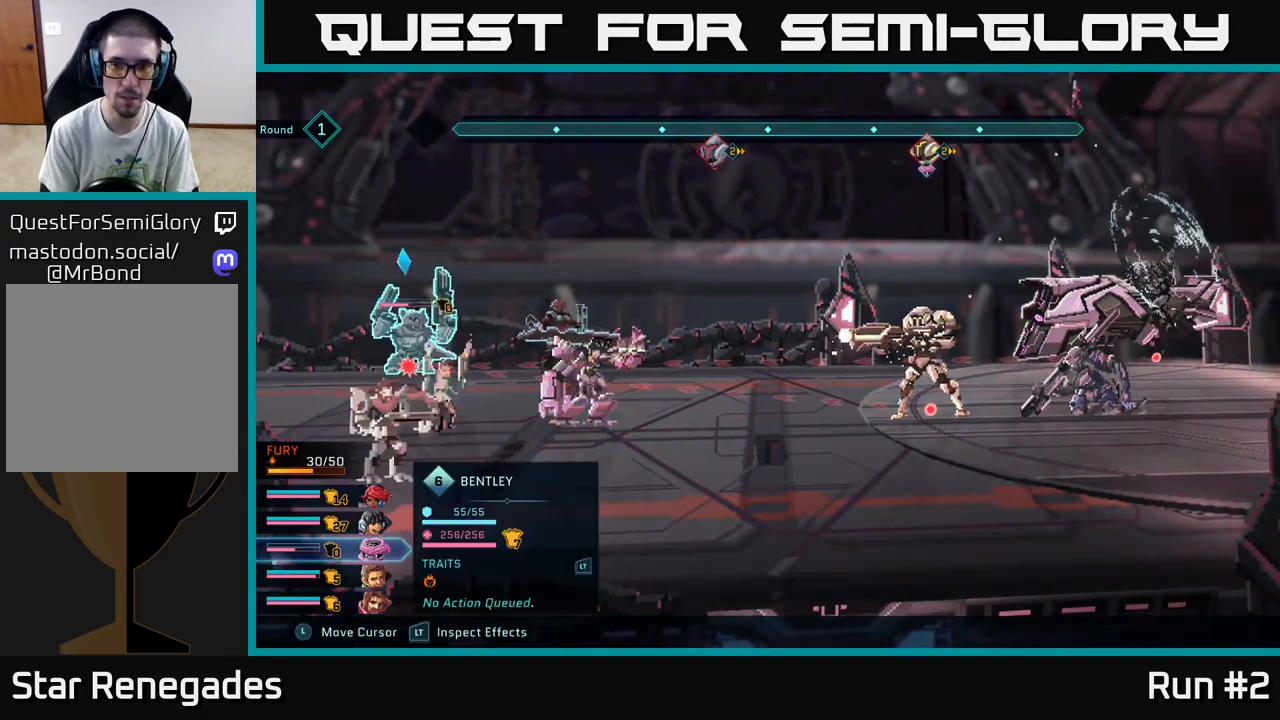
Gameplay with a controller (Xbox layout); each line is a JSON object with the inputs held at the frame after it. "events" lists button and stick changes between this image and that frame as [ms after this image, input, new state], when the widget could be followed in between.
{"buttons": ["R2"], "left_stick": "center", "right_stick": "center", "events": [[117, "left_stick", "center"], [283, "left_stick", "right"], [467, "left_stick", "center"]]}
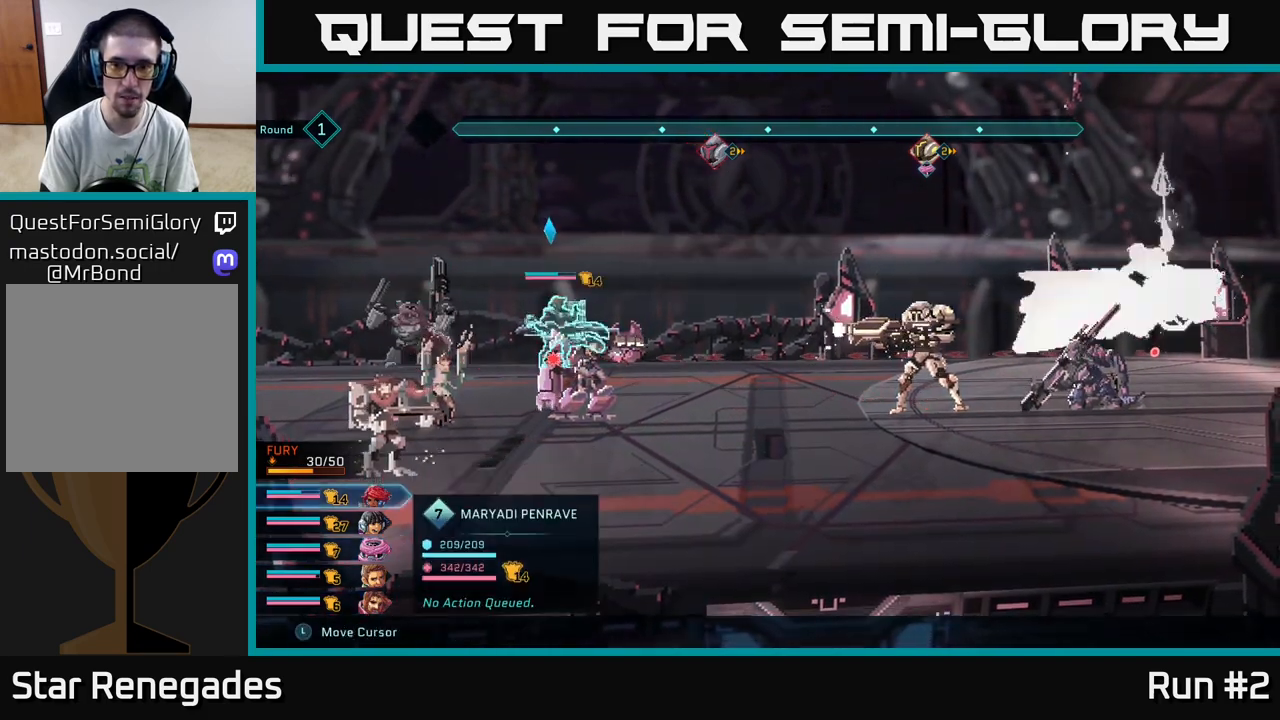
{"buttons": ["R2"], "left_stick": "center", "right_stick": "center", "events": [[117, "left_stick", "up"], [283, "left_stick", "center"]]}
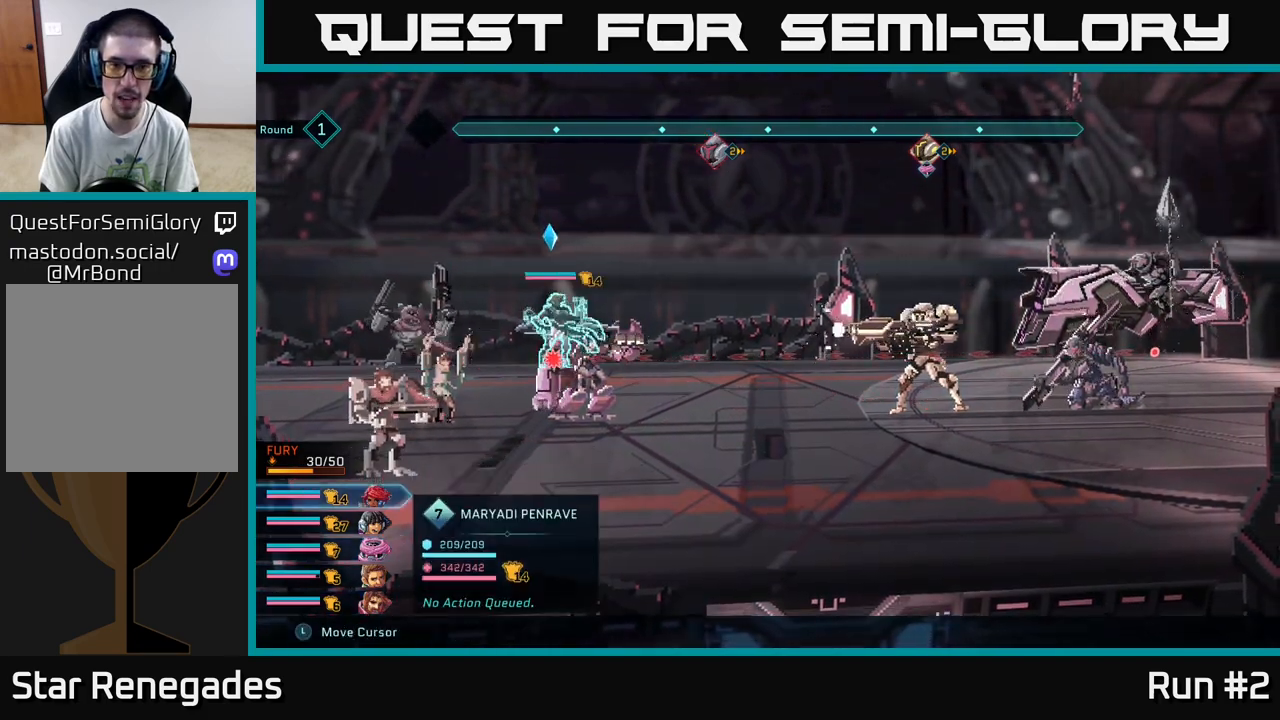
{"buttons": ["R2"], "left_stick": "center", "right_stick": "center", "events": [[33, "left_stick", "right"], [267, "left_stick", "center"]]}
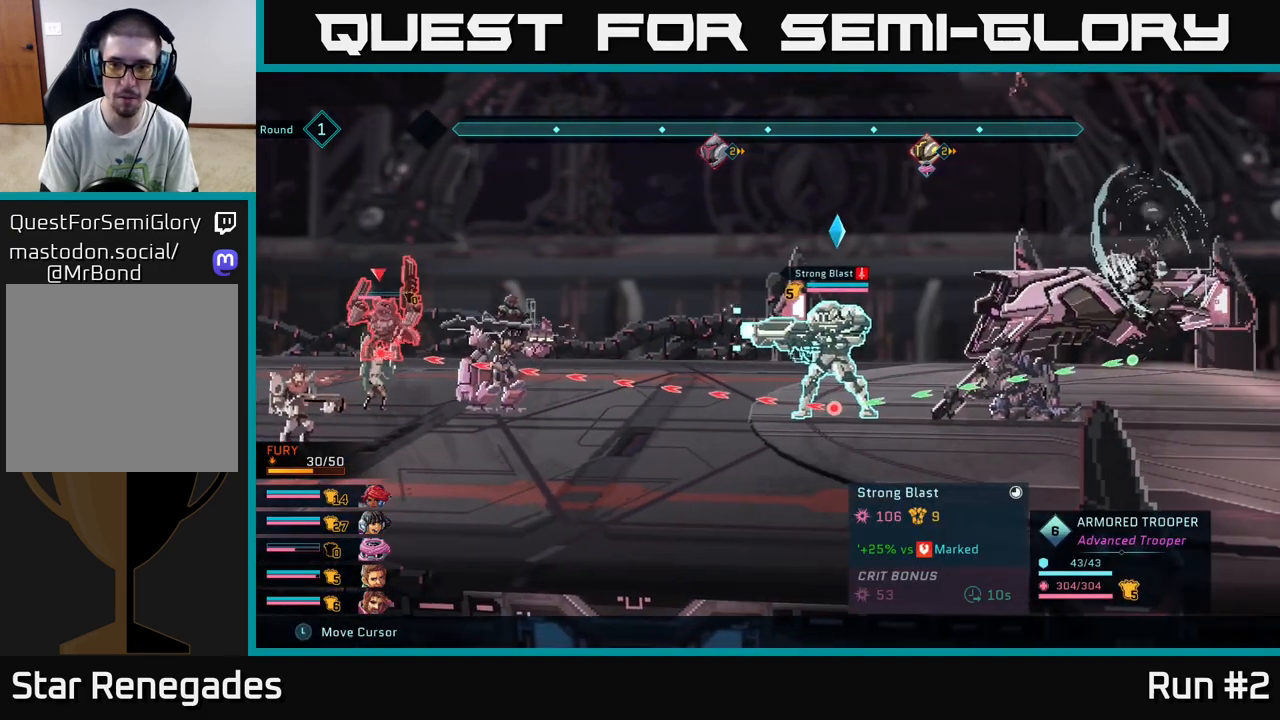
{"buttons": ["R2"], "left_stick": "center", "right_stick": "center", "events": [[117, "left_stick", "up"], [317, "left_stick", "center"]]}
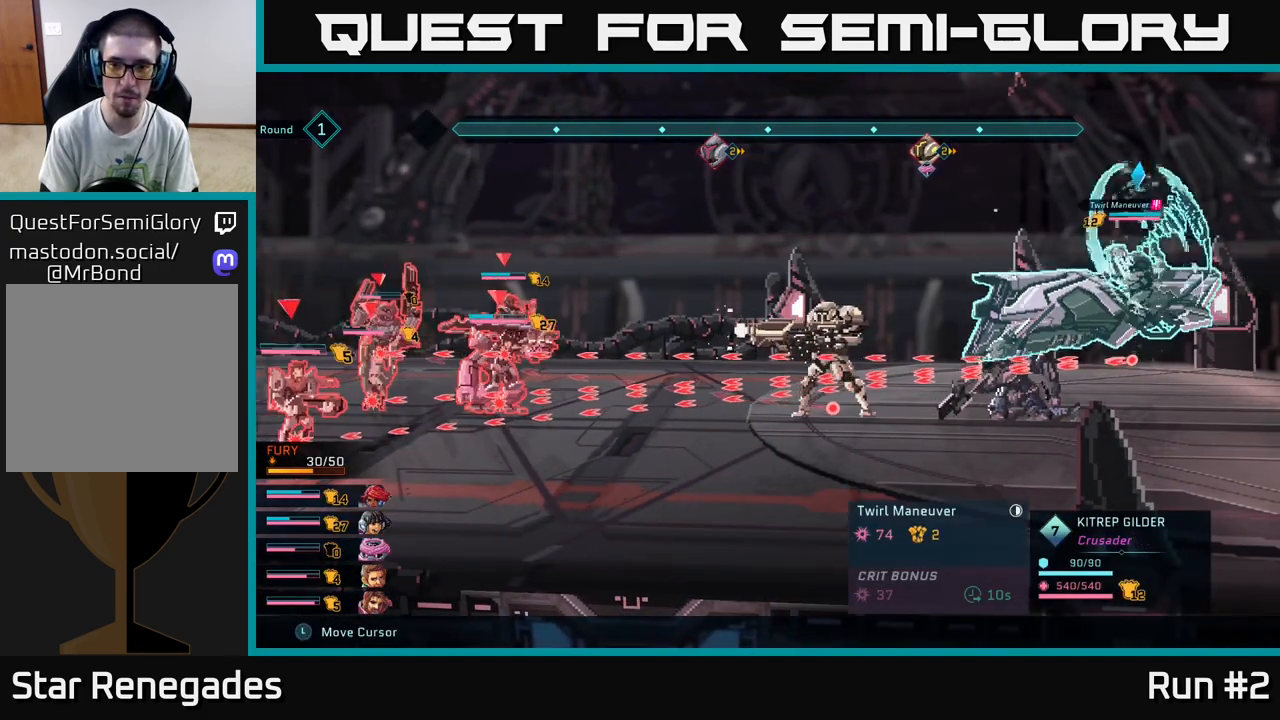
{"buttons": ["R2"], "left_stick": "center", "right_stick": "center", "events": []}
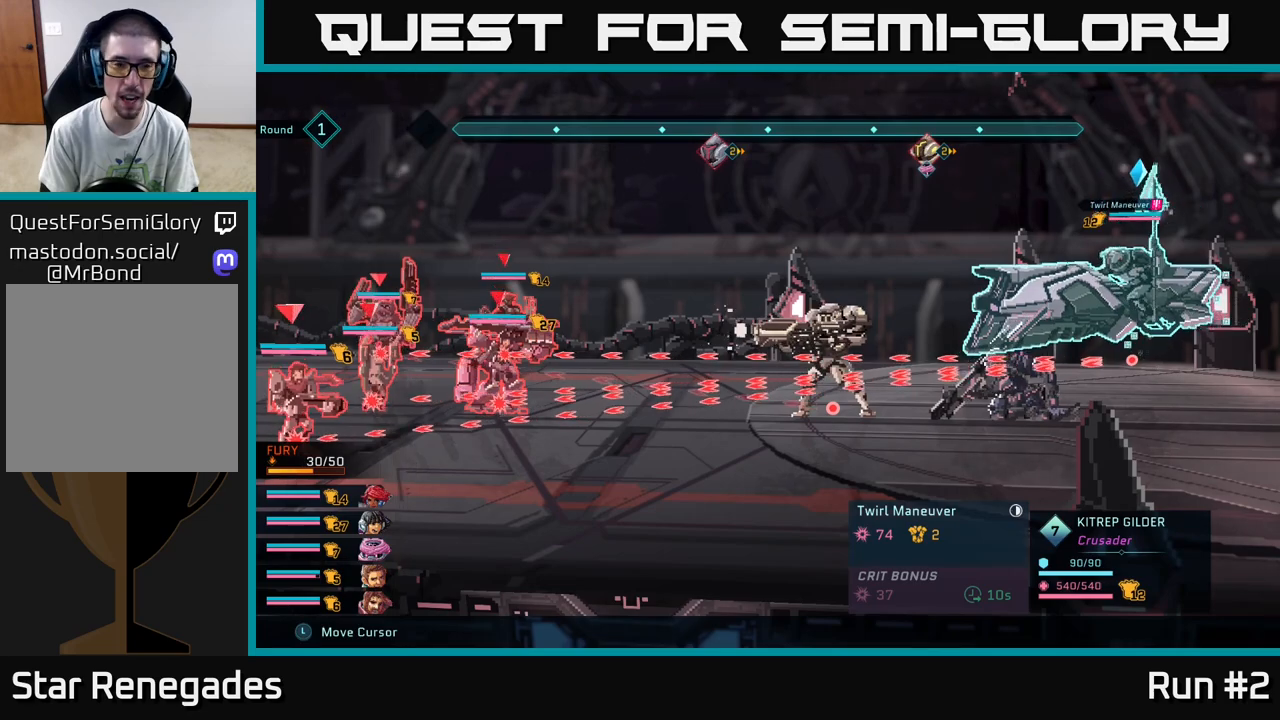
{"buttons": ["R2"], "left_stick": "center", "right_stick": "center", "events": []}
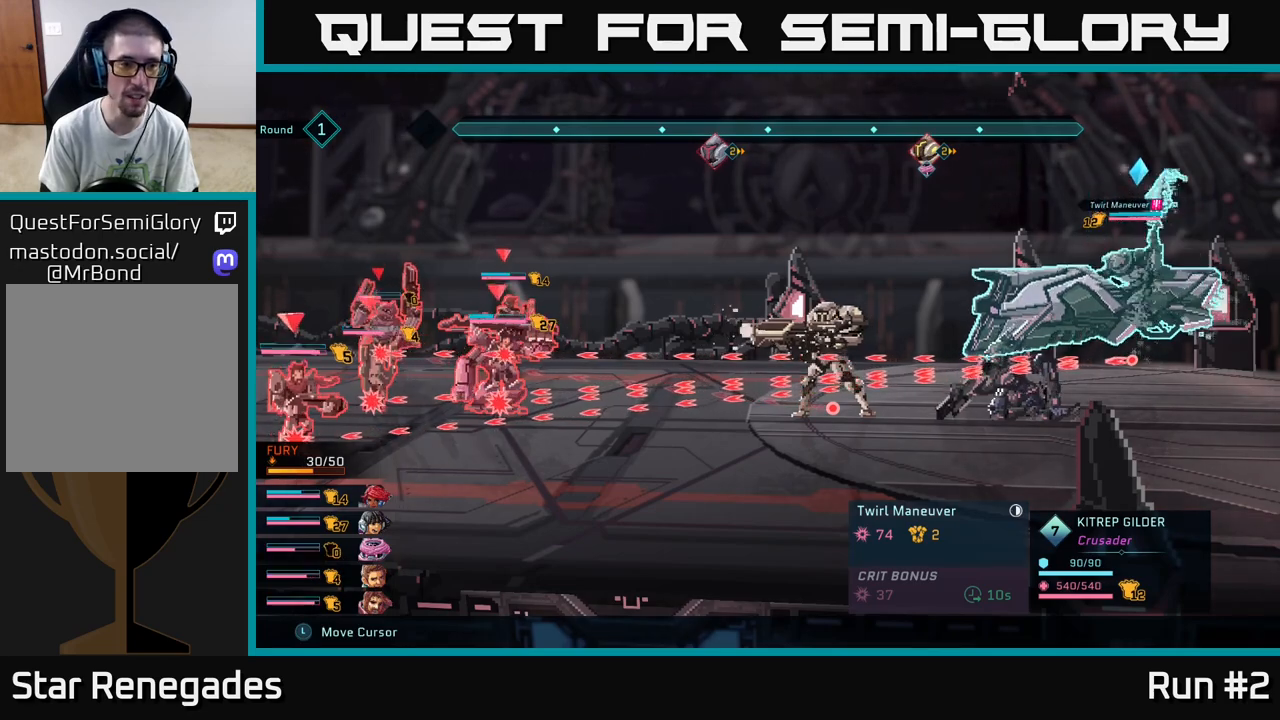
{"buttons": ["R2"], "left_stick": "center", "right_stick": "center", "events": []}
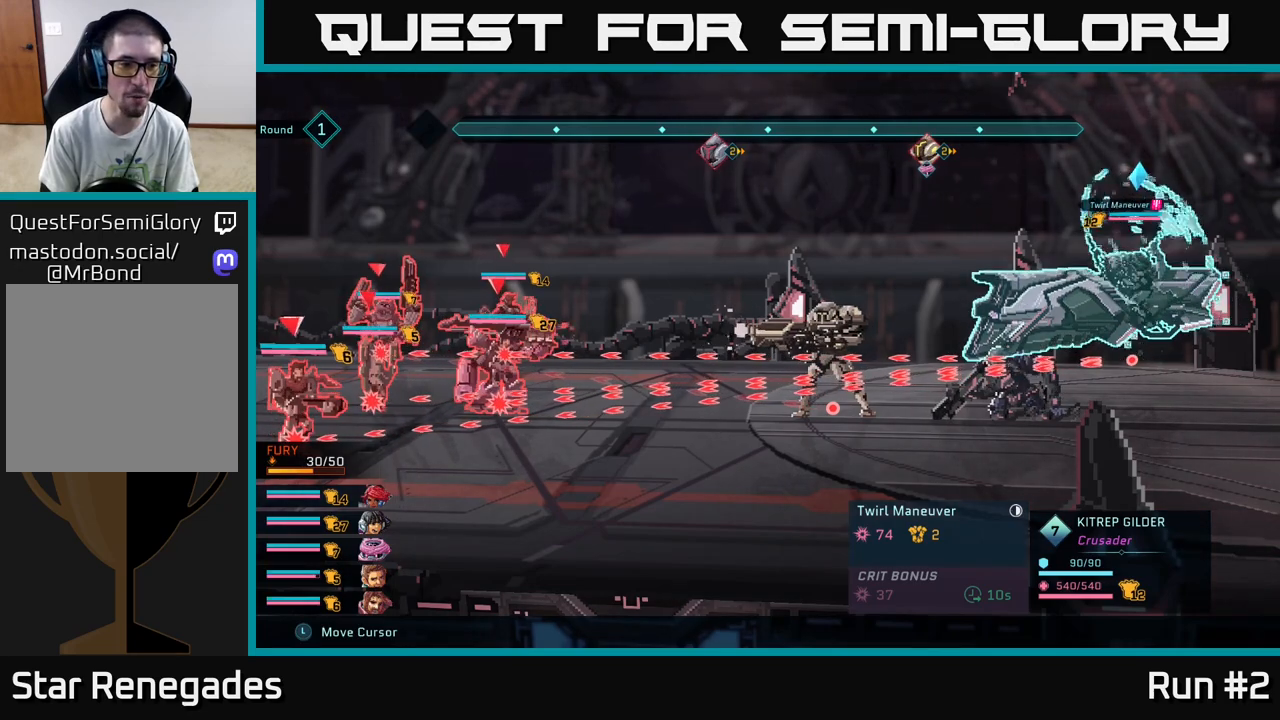
{"buttons": ["R2"], "left_stick": "center", "right_stick": "center", "events": []}
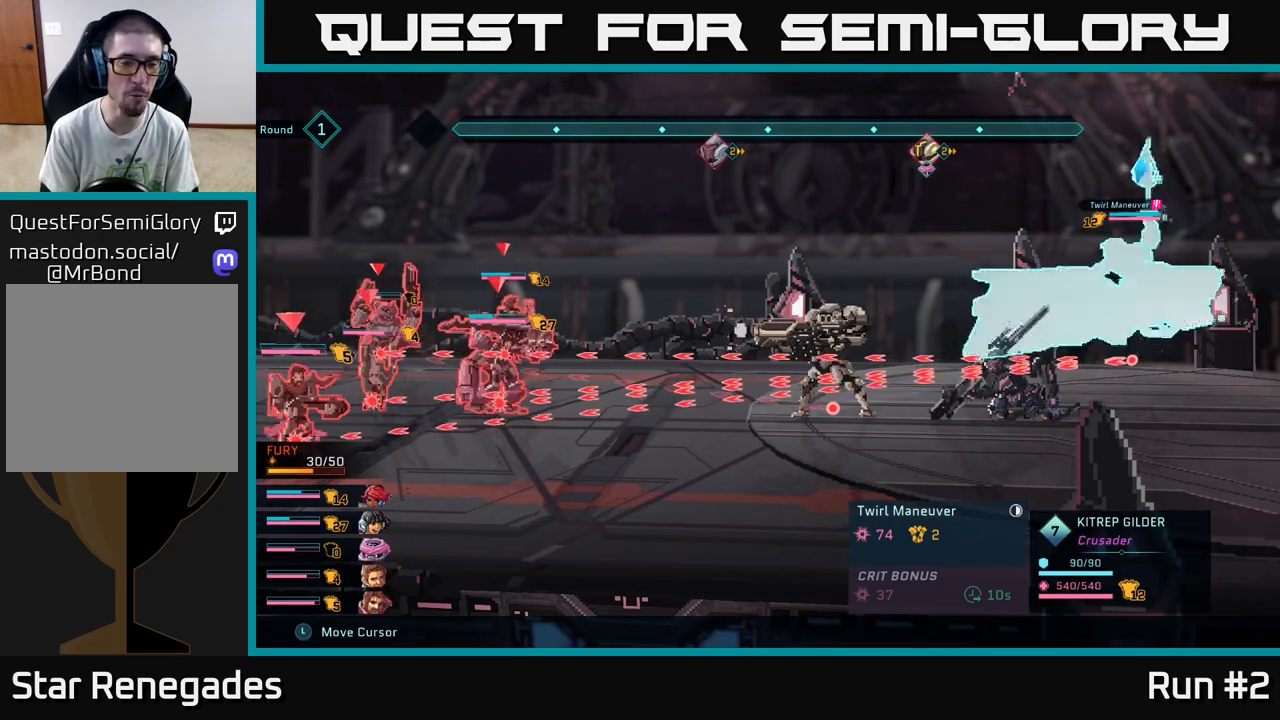
{"buttons": ["R2"], "left_stick": "center", "right_stick": "center", "events": []}
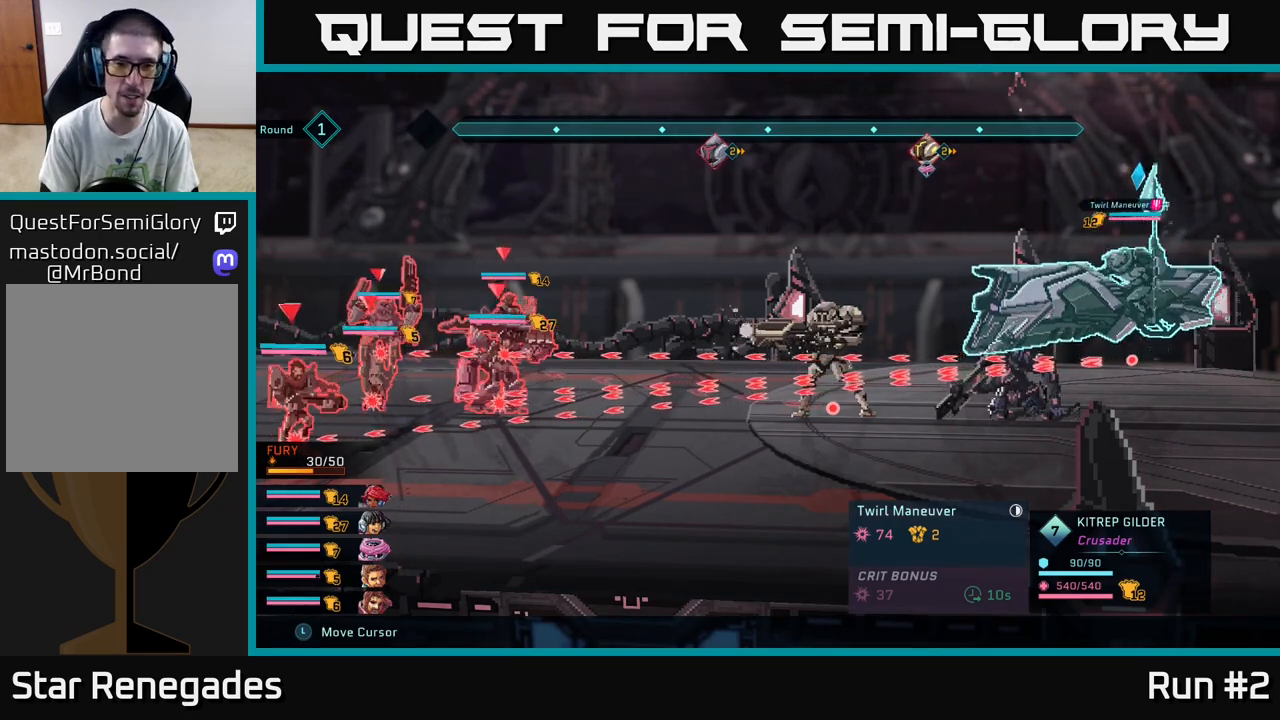
{"buttons": ["R2"], "left_stick": "center", "right_stick": "center", "events": []}
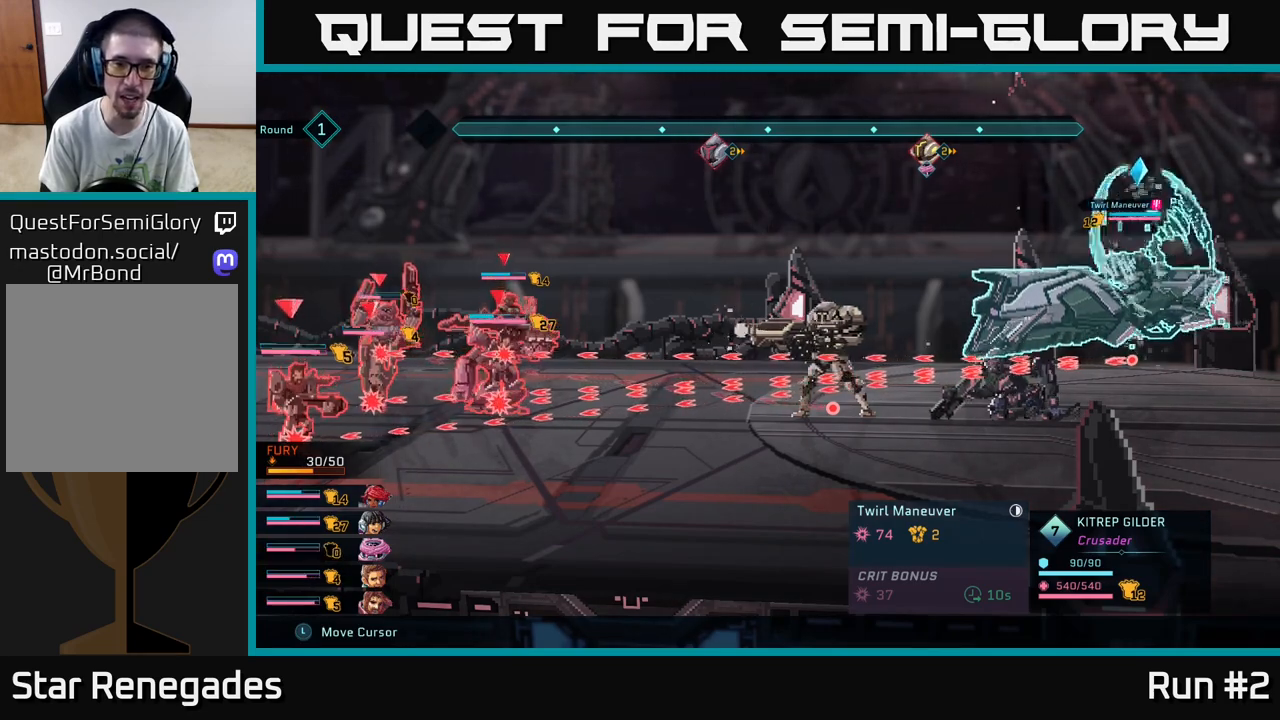
{"buttons": ["R2"], "left_stick": "center", "right_stick": "center", "events": []}
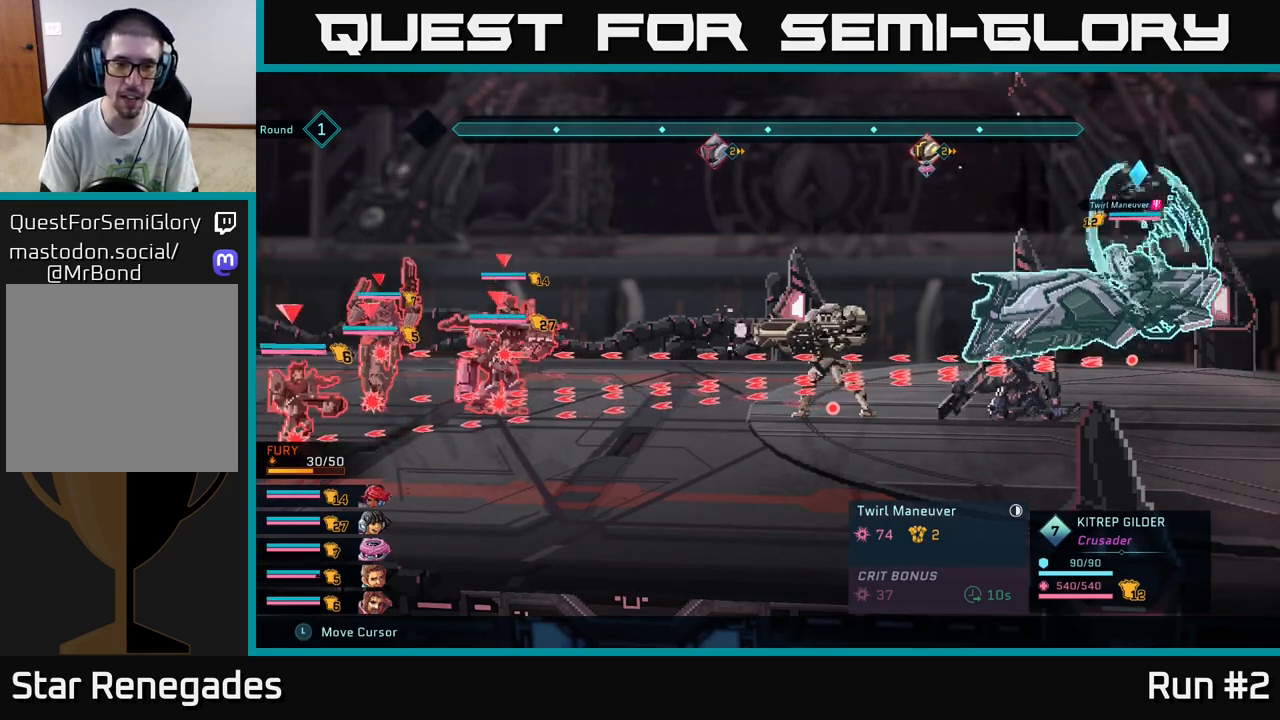
{"buttons": [], "left_stick": "center", "right_stick": "center", "events": [[483, "R2", "up"]]}
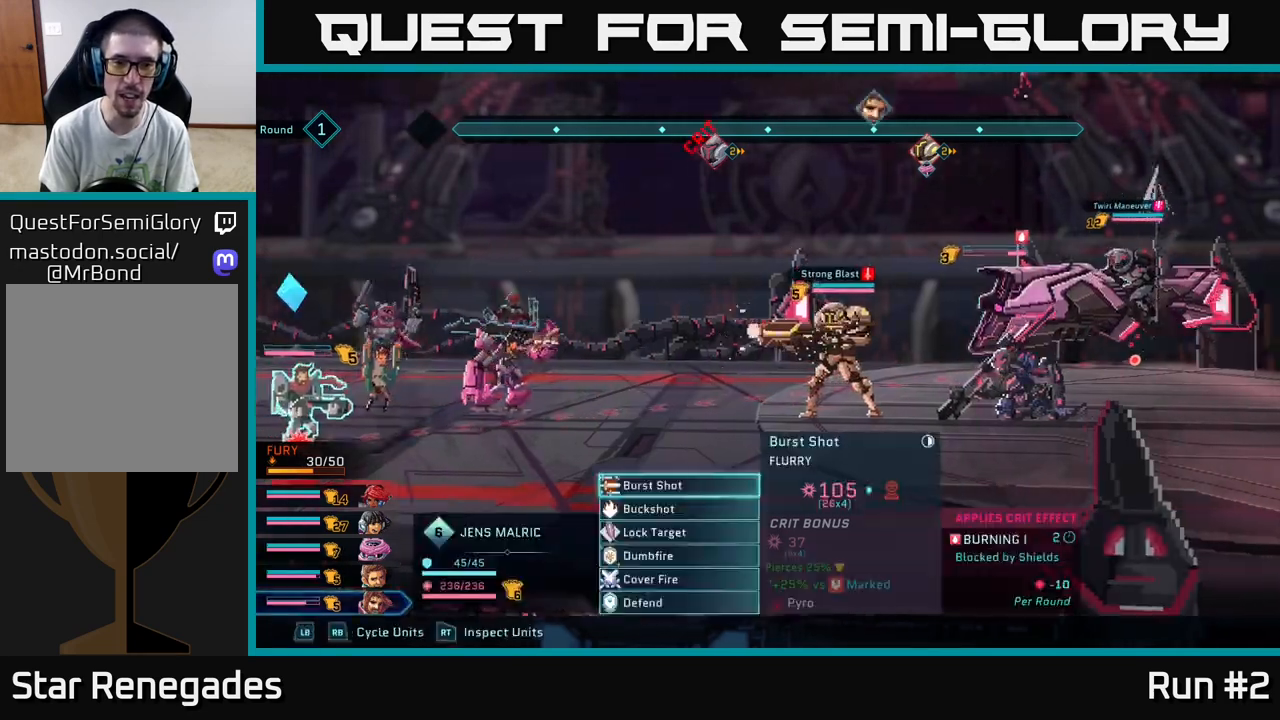
{"buttons": [], "left_stick": "center", "right_stick": "center", "events": []}
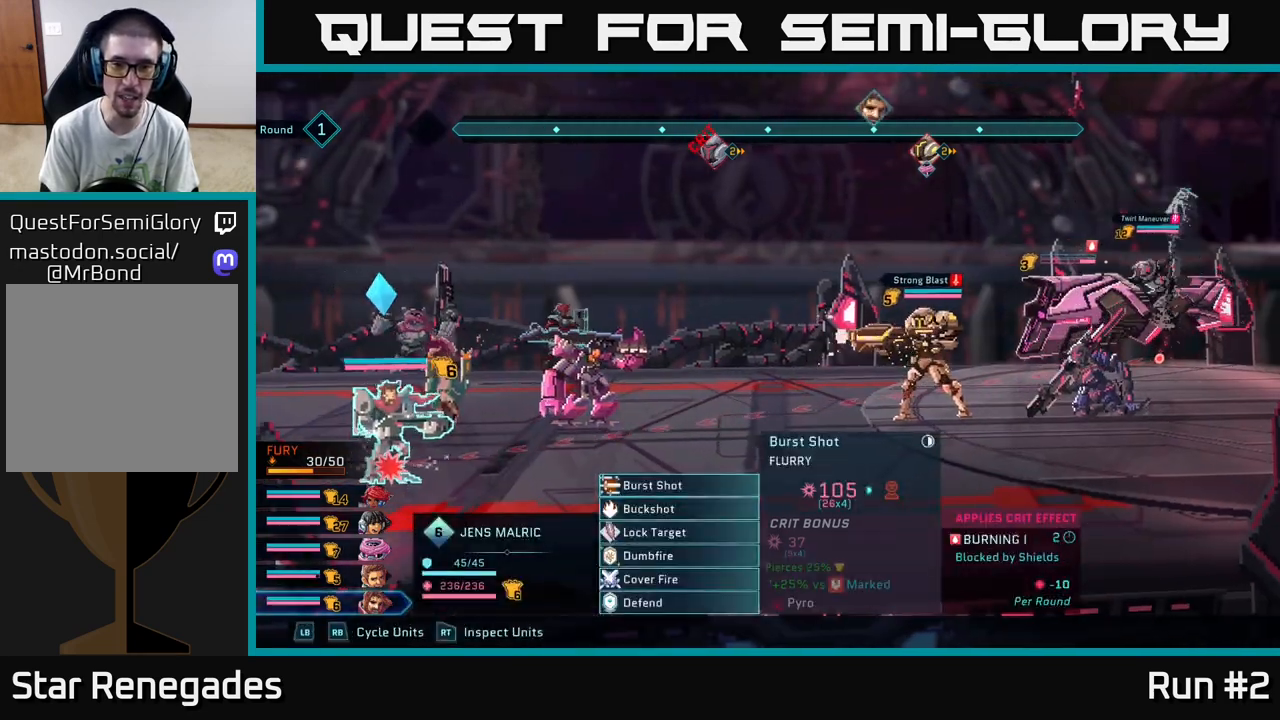
{"buttons": [], "left_stick": "center", "right_stick": "center", "events": []}
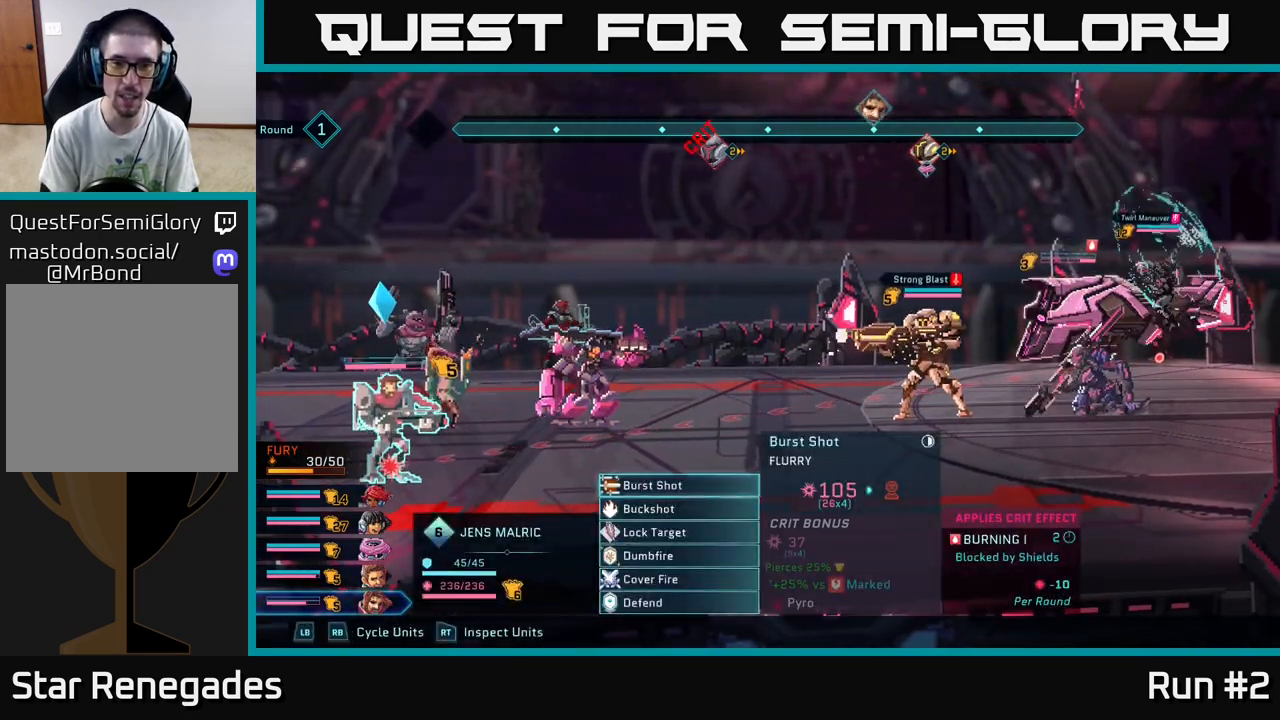
{"buttons": [], "left_stick": "center", "right_stick": "center", "events": []}
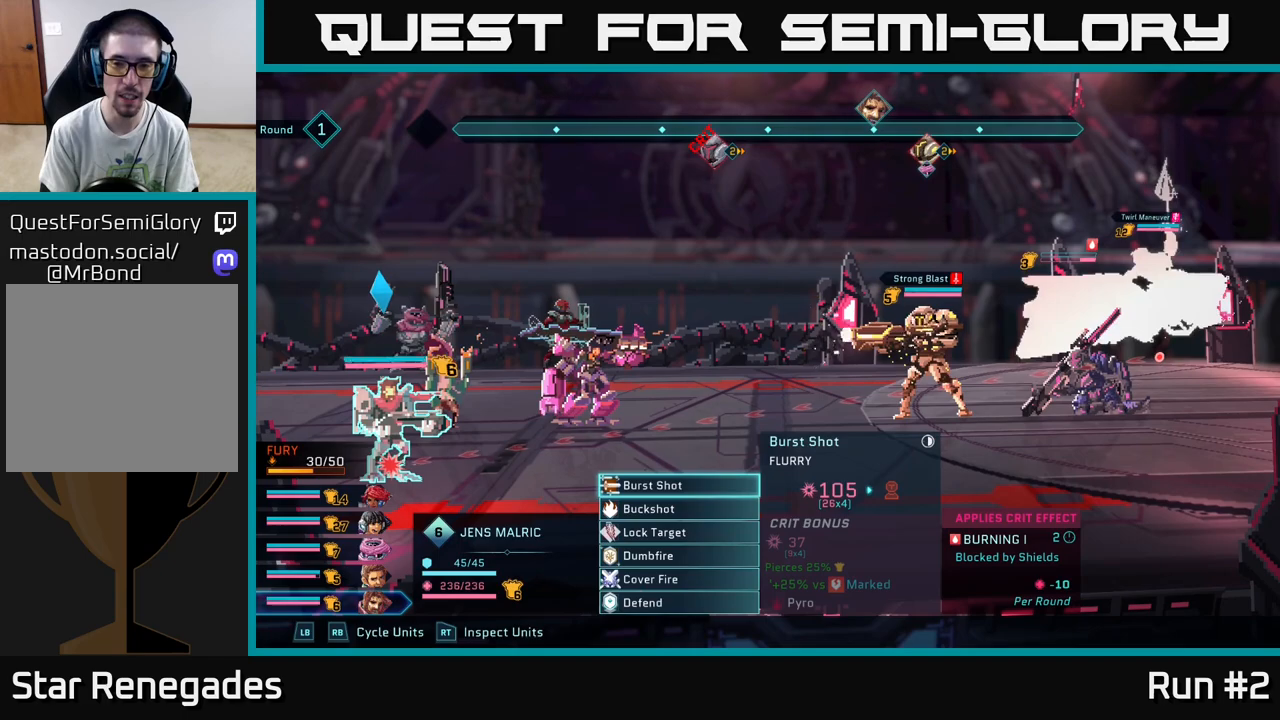
{"buttons": [], "left_stick": "center", "right_stick": "center", "events": []}
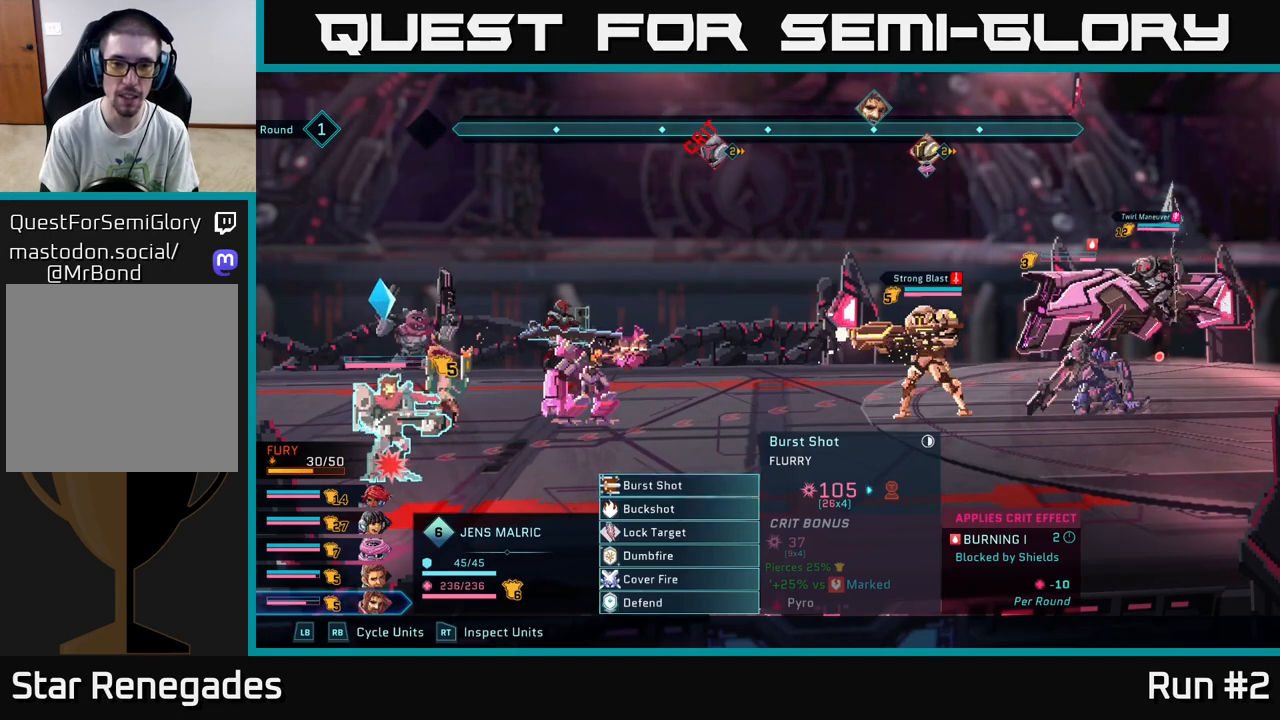
{"buttons": [], "left_stick": "center", "right_stick": "center", "events": []}
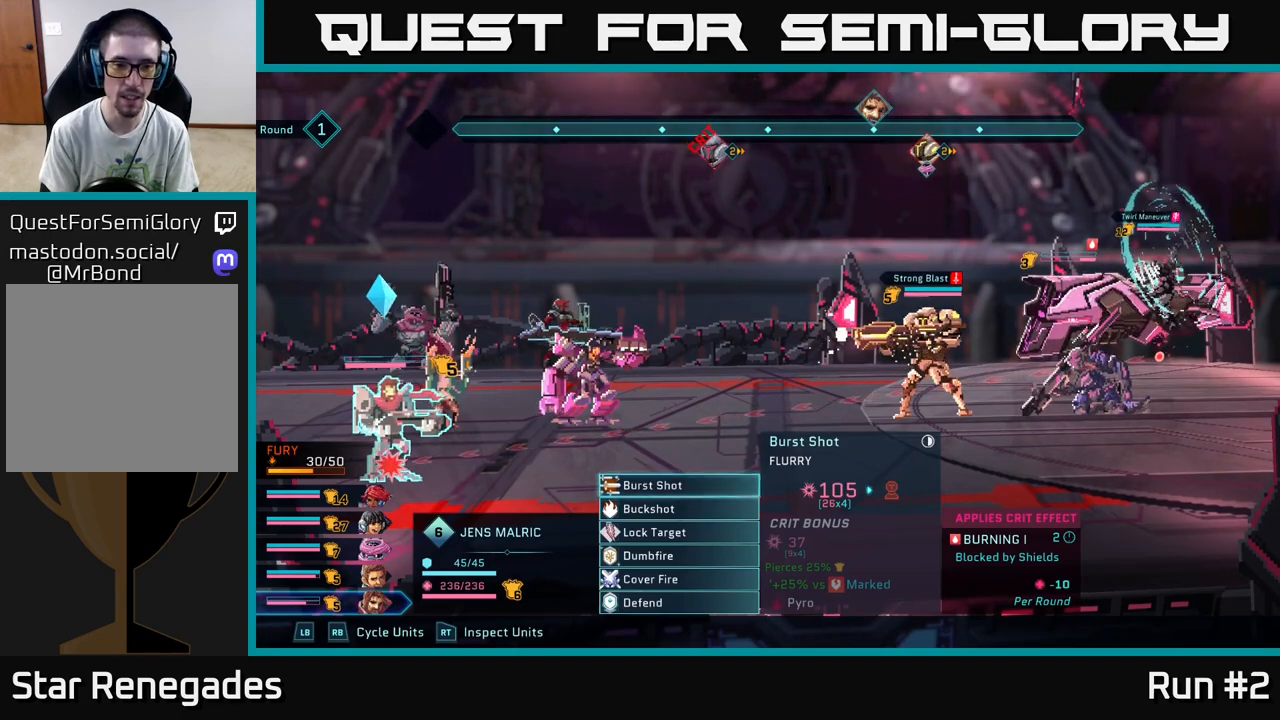
{"buttons": [], "left_stick": "center", "right_stick": "center", "events": []}
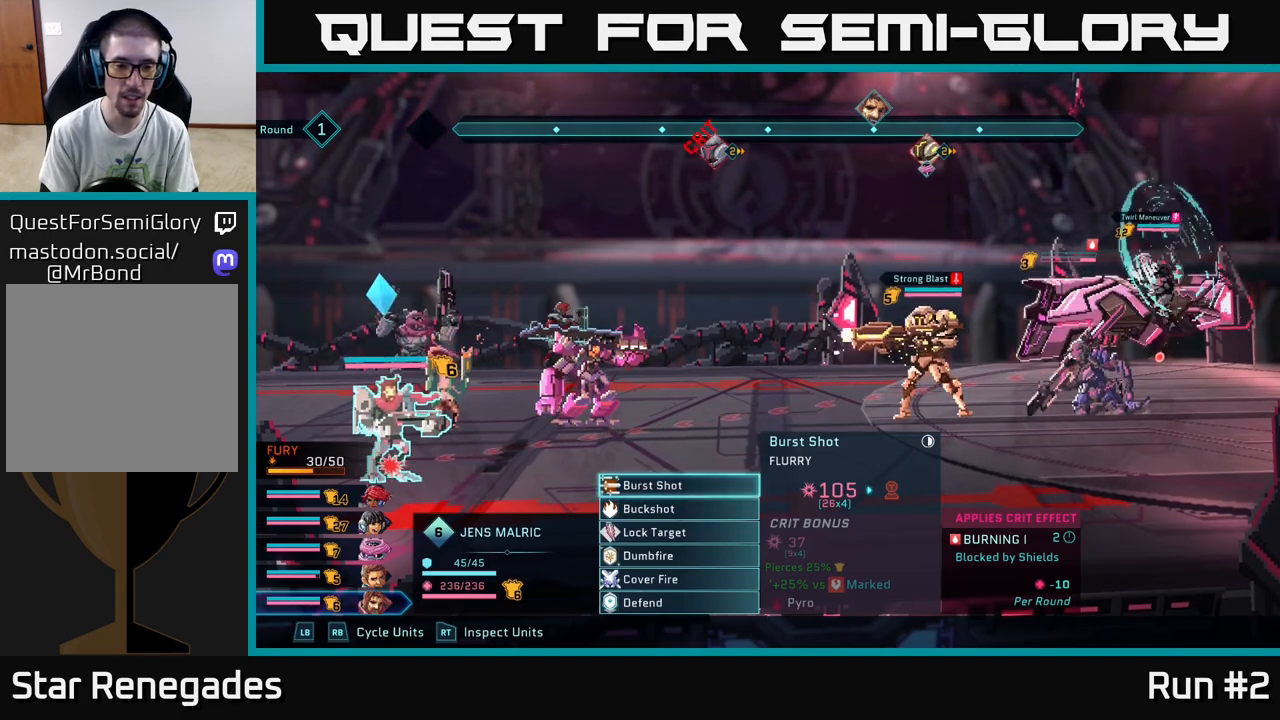
{"buttons": [], "left_stick": "center", "right_stick": "center", "events": []}
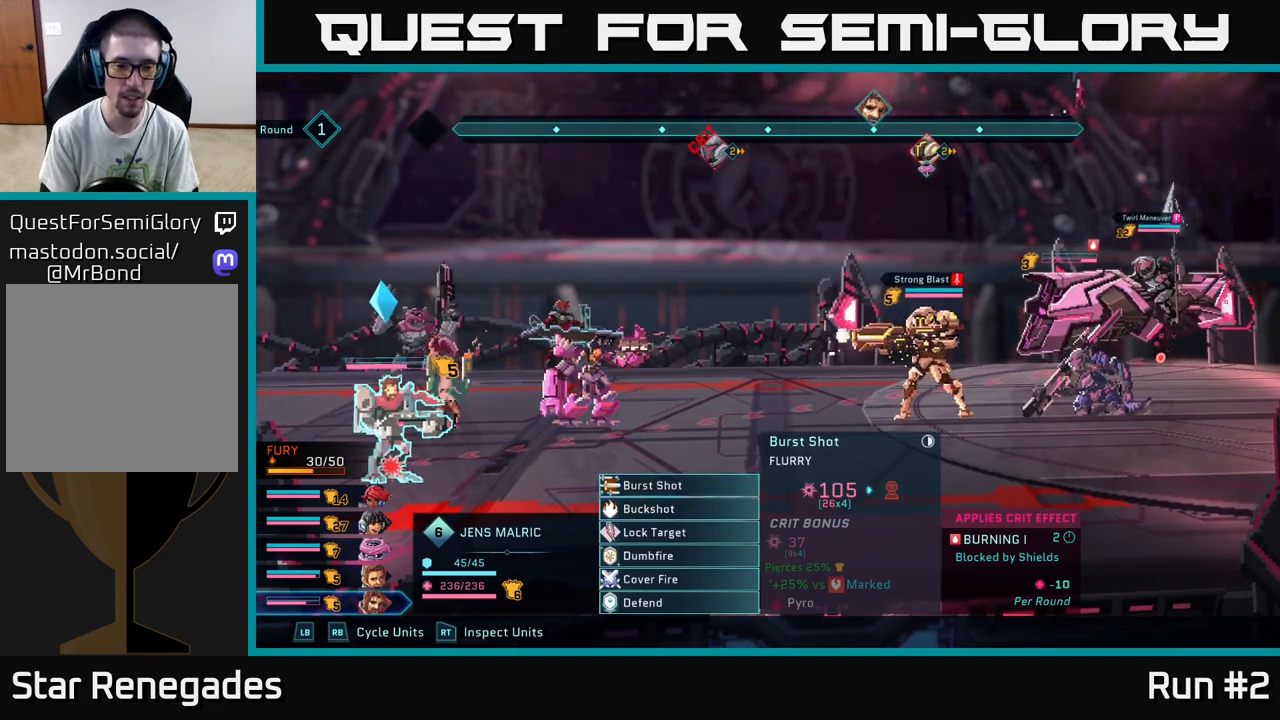
{"buttons": [], "left_stick": "down", "right_stick": "center", "events": [[117, "left_stick", "down"], [300, "left_stick", "center"], [400, "left_stick", "down"]]}
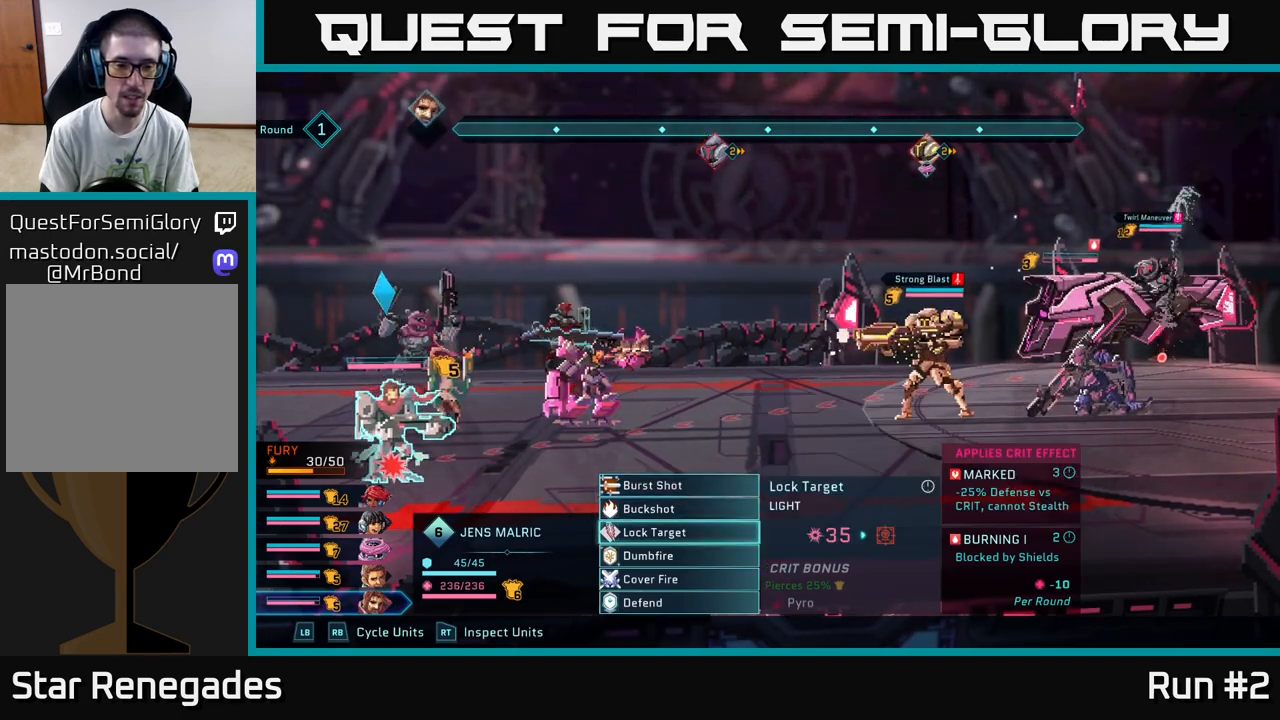
{"buttons": [], "left_stick": "center", "right_stick": "center", "events": [[50, "left_stick", "center"], [150, "left_stick", "down"], [317, "left_stick", "center"]]}
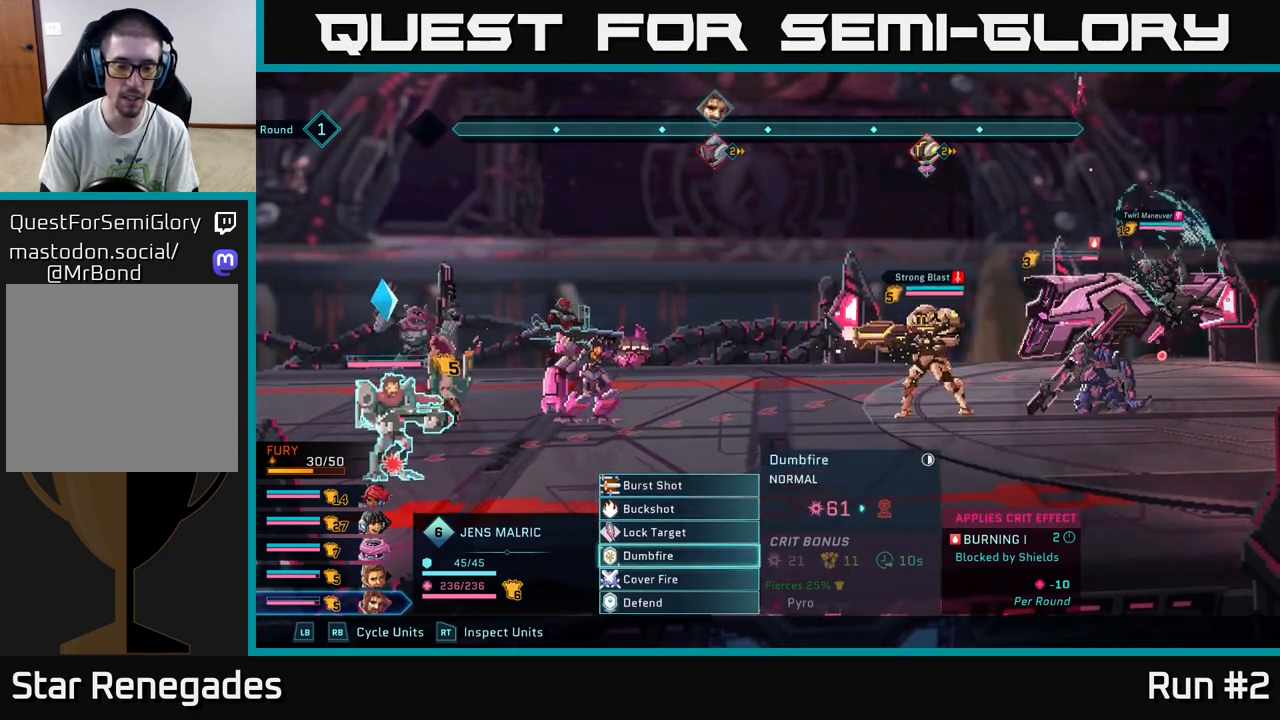
{"buttons": [], "left_stick": "center", "right_stick": "center", "events": [[217, "left_stick", "up"], [383, "left_stick", "center"]]}
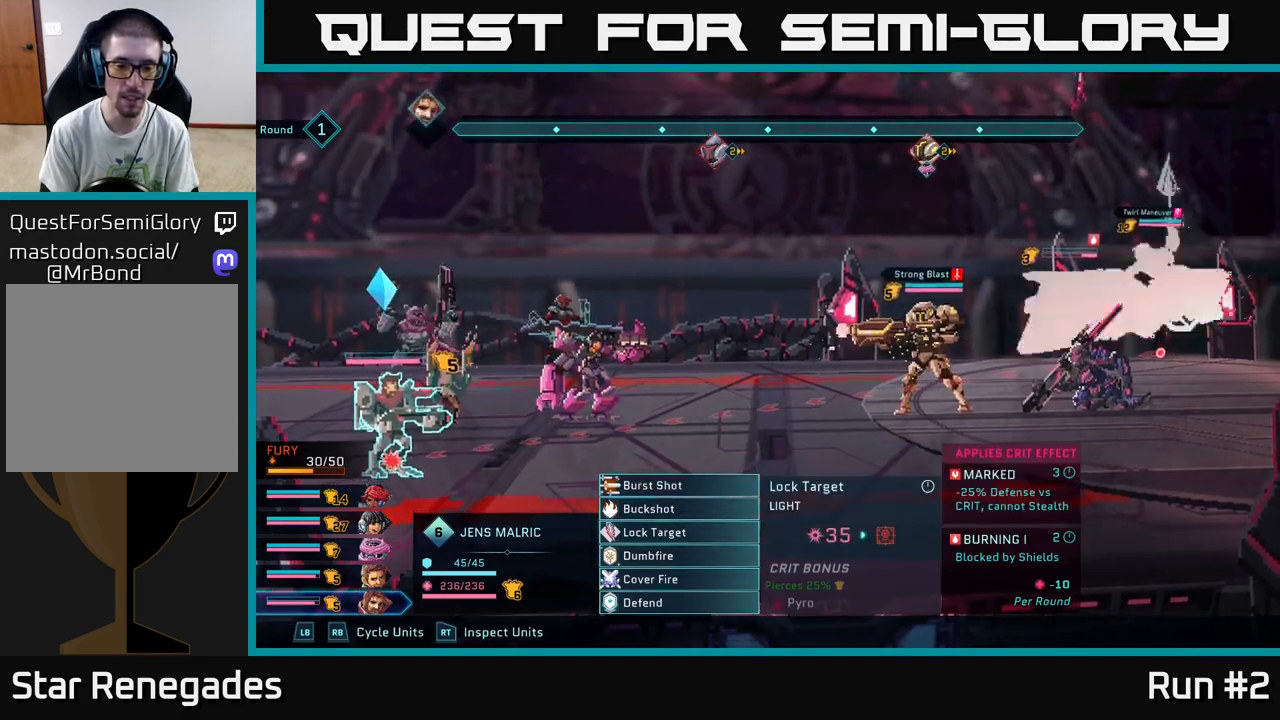
{"buttons": [], "left_stick": "center", "right_stick": "center", "events": [[117, "R1", "down"], [300, "R1", "up"]]}
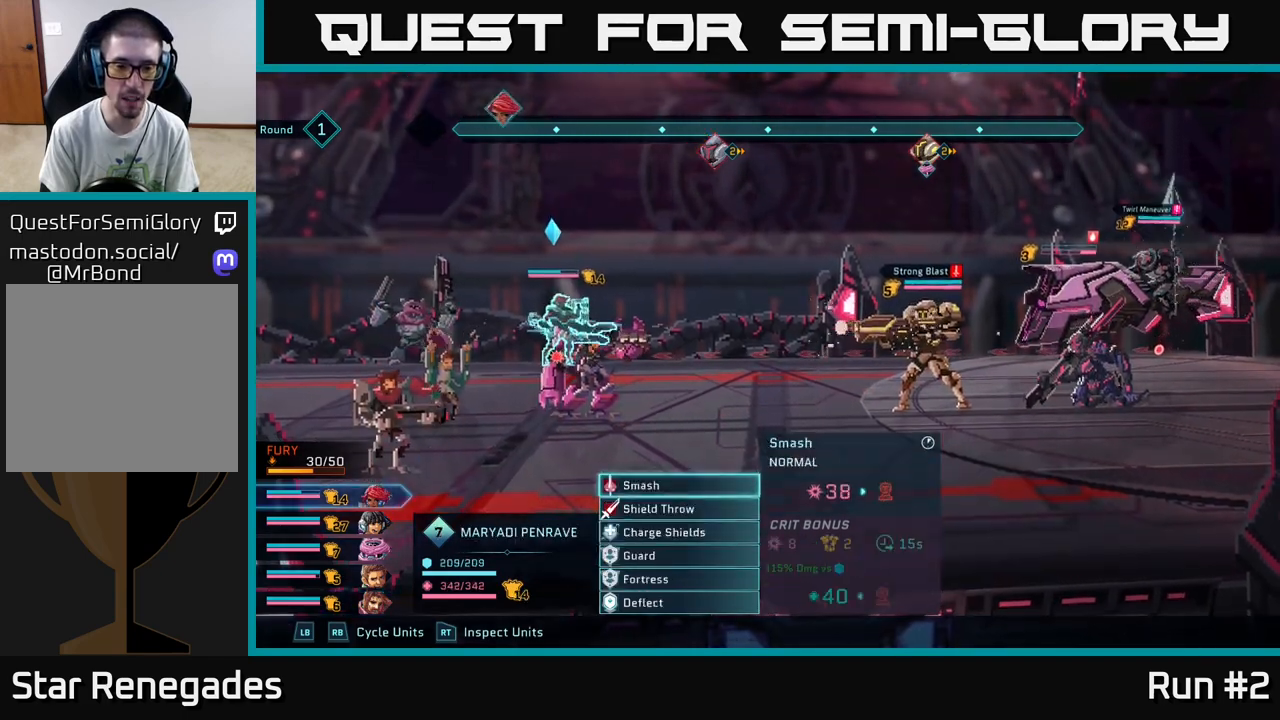
{"buttons": [], "left_stick": "down", "right_stick": "center", "events": [[483, "left_stick", "down"]]}
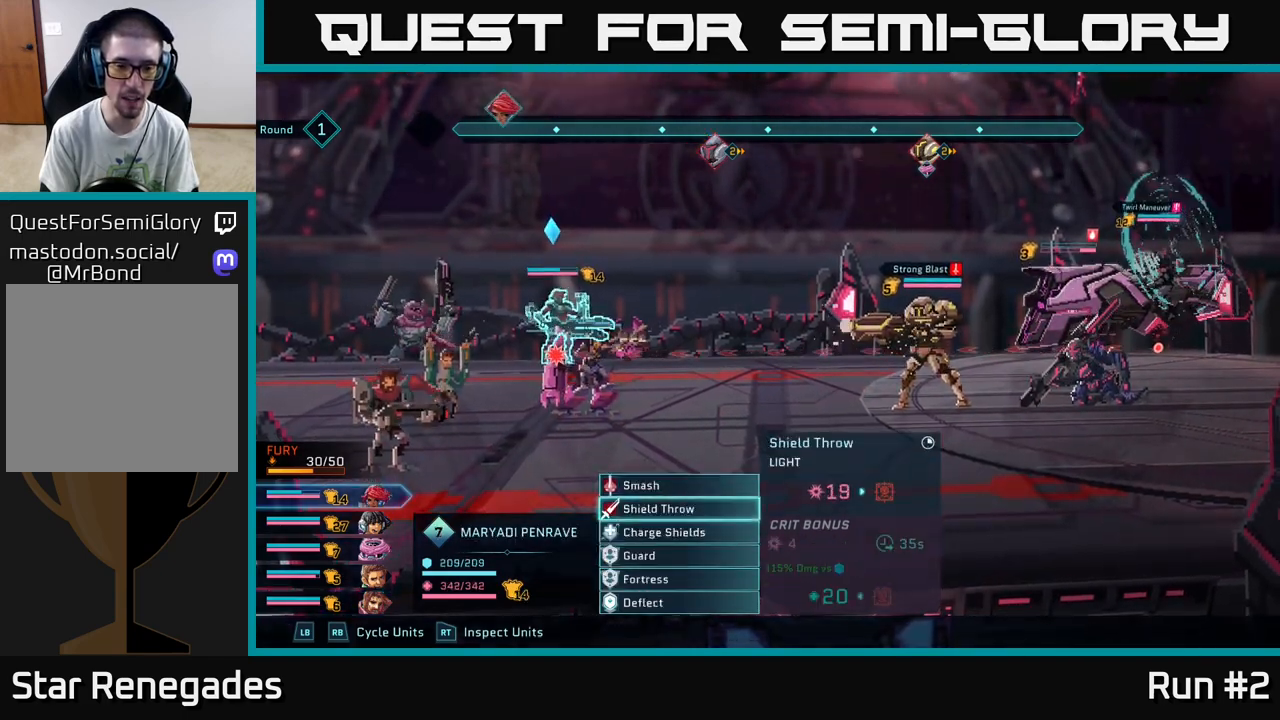
{"buttons": [], "left_stick": "center", "right_stick": "center", "events": [[217, "left_stick", "center"]]}
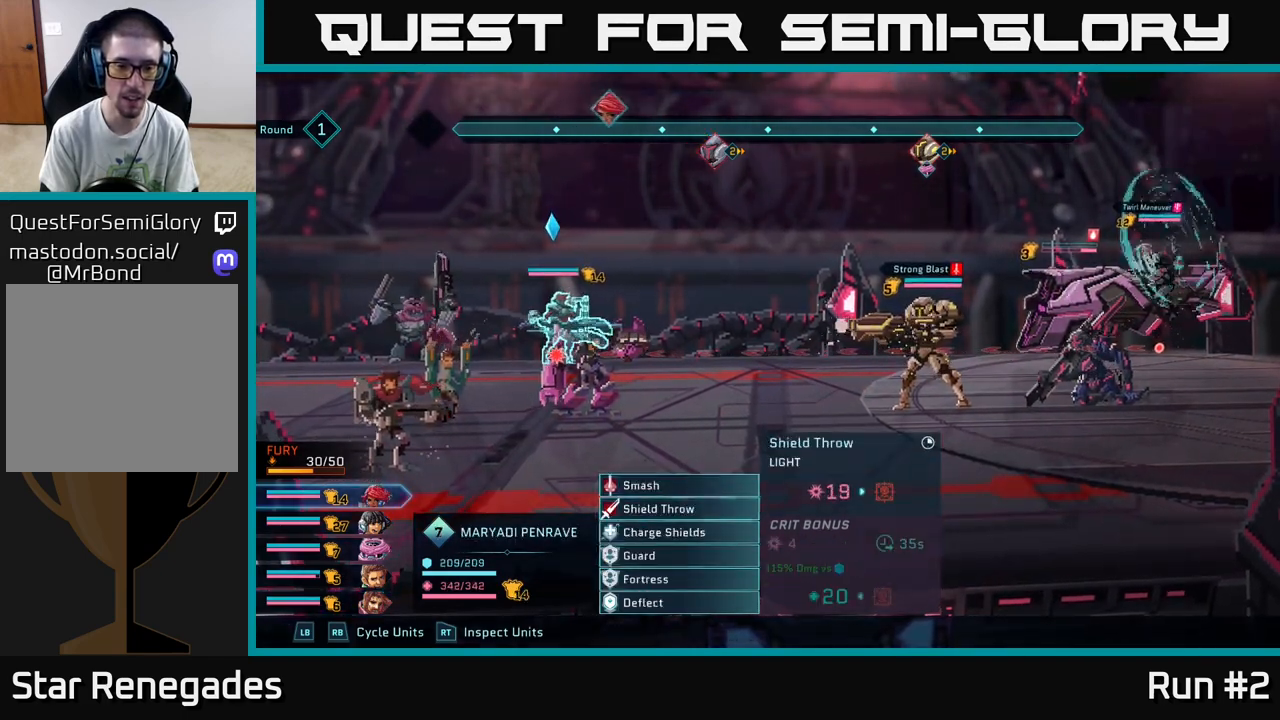
{"buttons": [], "left_stick": "down", "right_stick": "center", "events": [[417, "left_stick", "down"]]}
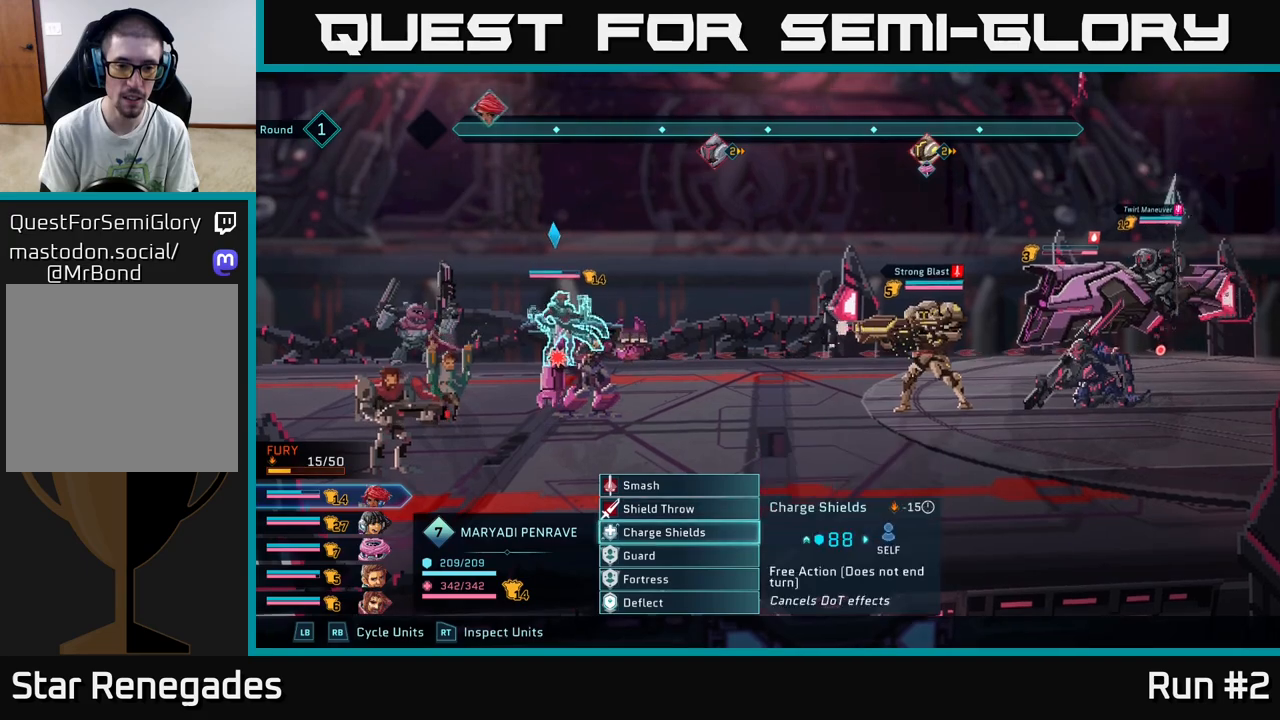
{"buttons": [], "left_stick": "center", "right_stick": "center", "events": [[133, "left_stick", "up"], [283, "left_stick", "center"]]}
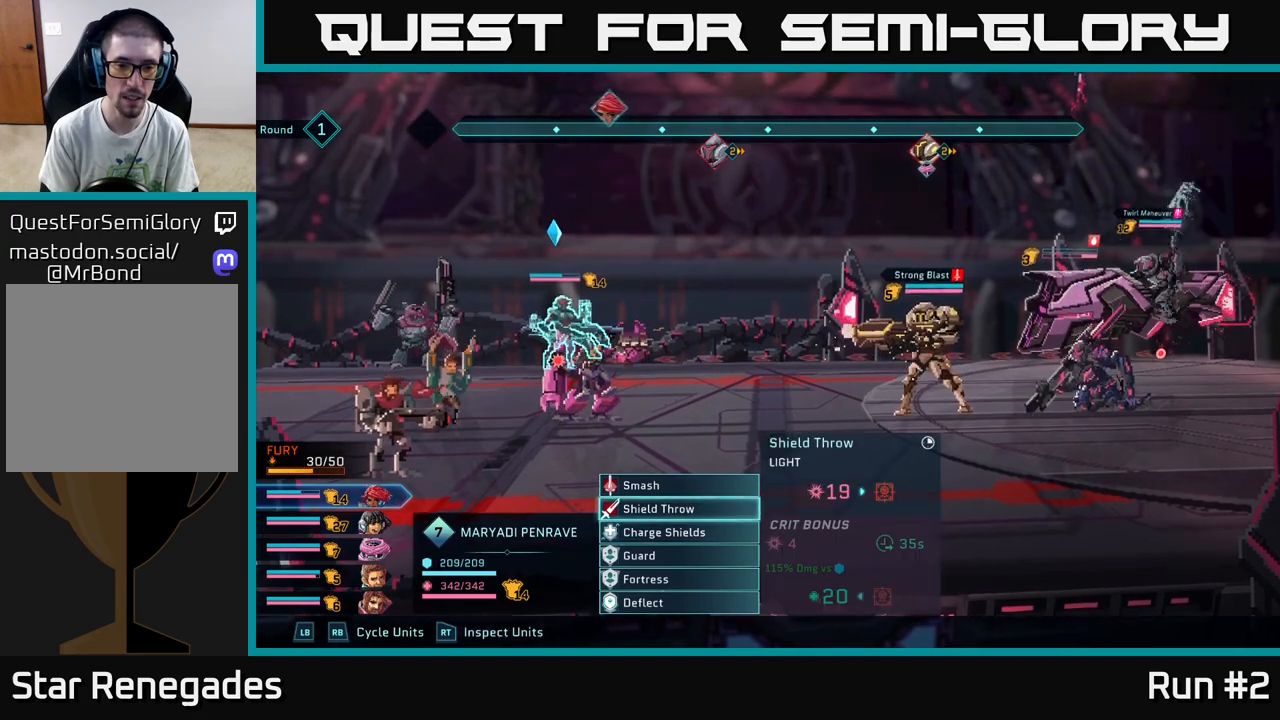
{"buttons": [], "left_stick": "center", "right_stick": "center", "events": []}
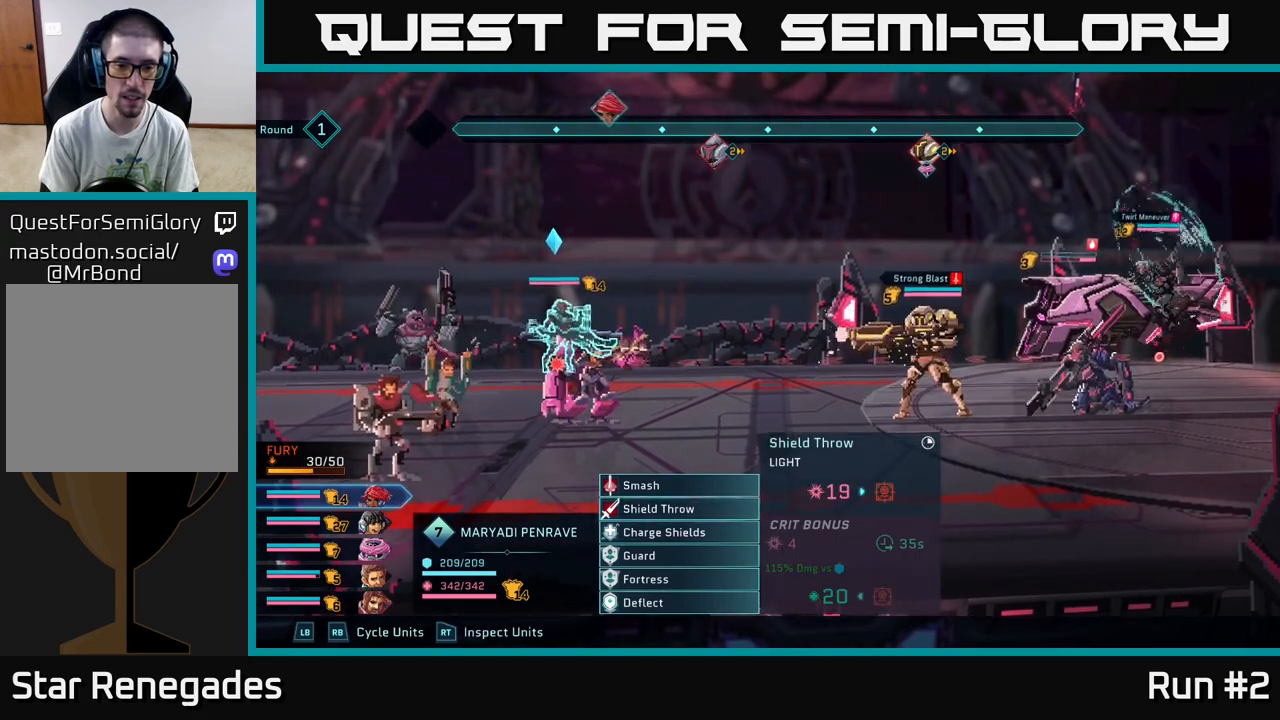
{"buttons": [], "left_stick": "right", "right_stick": "center", "events": [[200, "A", "down"], [333, "A", "up"], [350, "left_stick", "right"]]}